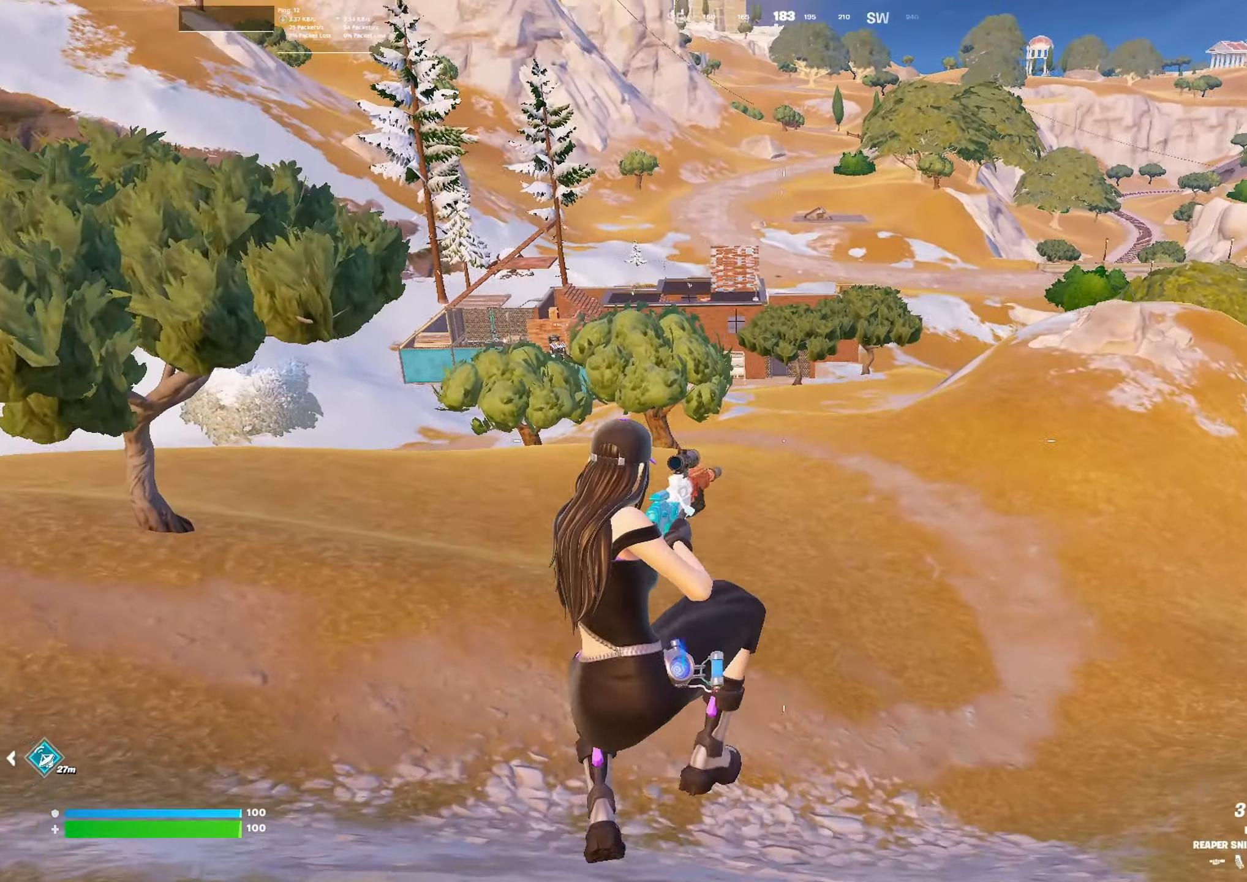
Gameplay with a controller (Xbox layout); each line is a JSON object with the inputs held at the frame after it. "events" lists button and stick changes between this image and that frame as [ms after this image, input, new state], when the widget could be followed in between.
{"buttons": ["R1"], "left_stick": "up-left", "right_stick": "center", "events": [[100, "R3", "down"], [200, "R3", "up"], [300, "right_stick", "right"], [467, "R1", "down"], [467, "right_stick", "center"]]}
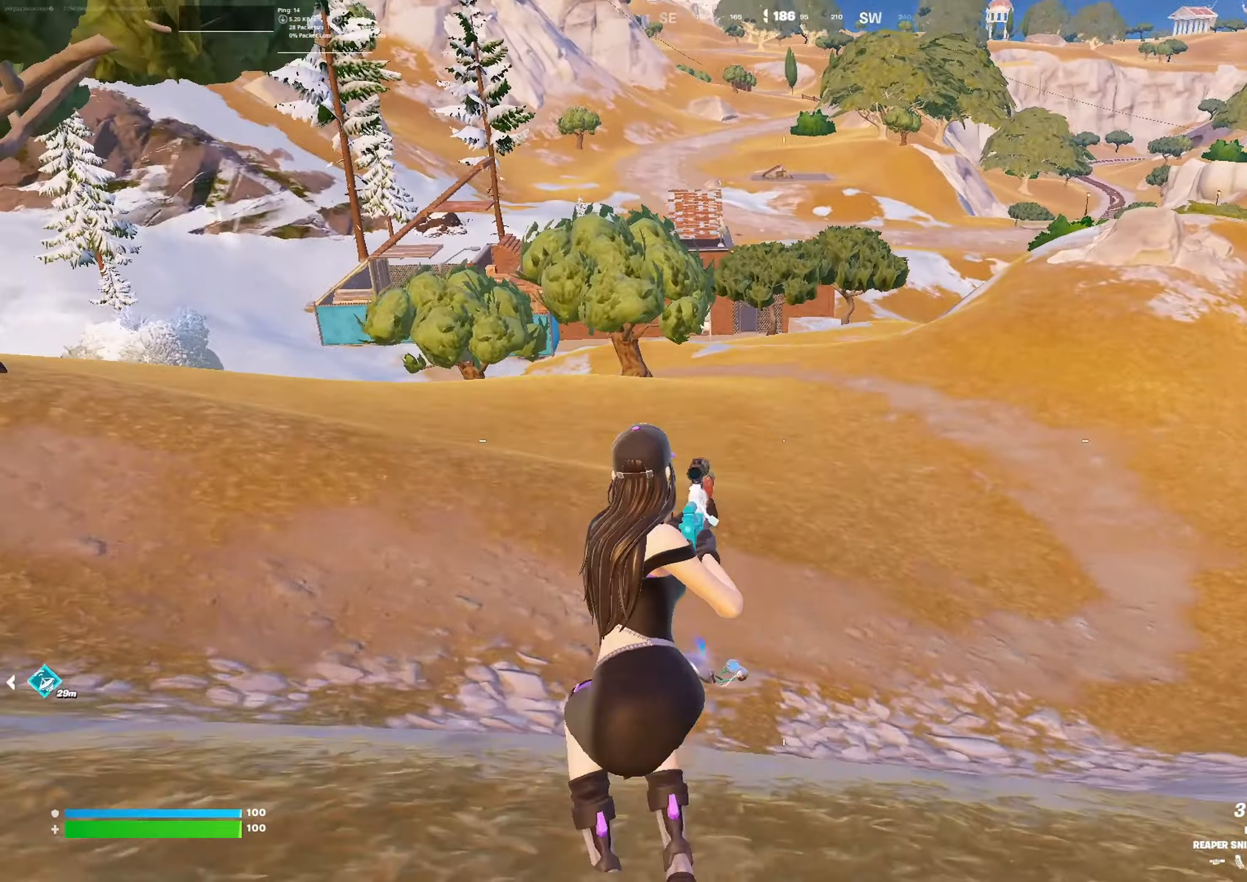
{"buttons": [], "left_stick": "up-left", "right_stick": "left", "events": [[67, "R1", "up"], [400, "right_stick", "left"]]}
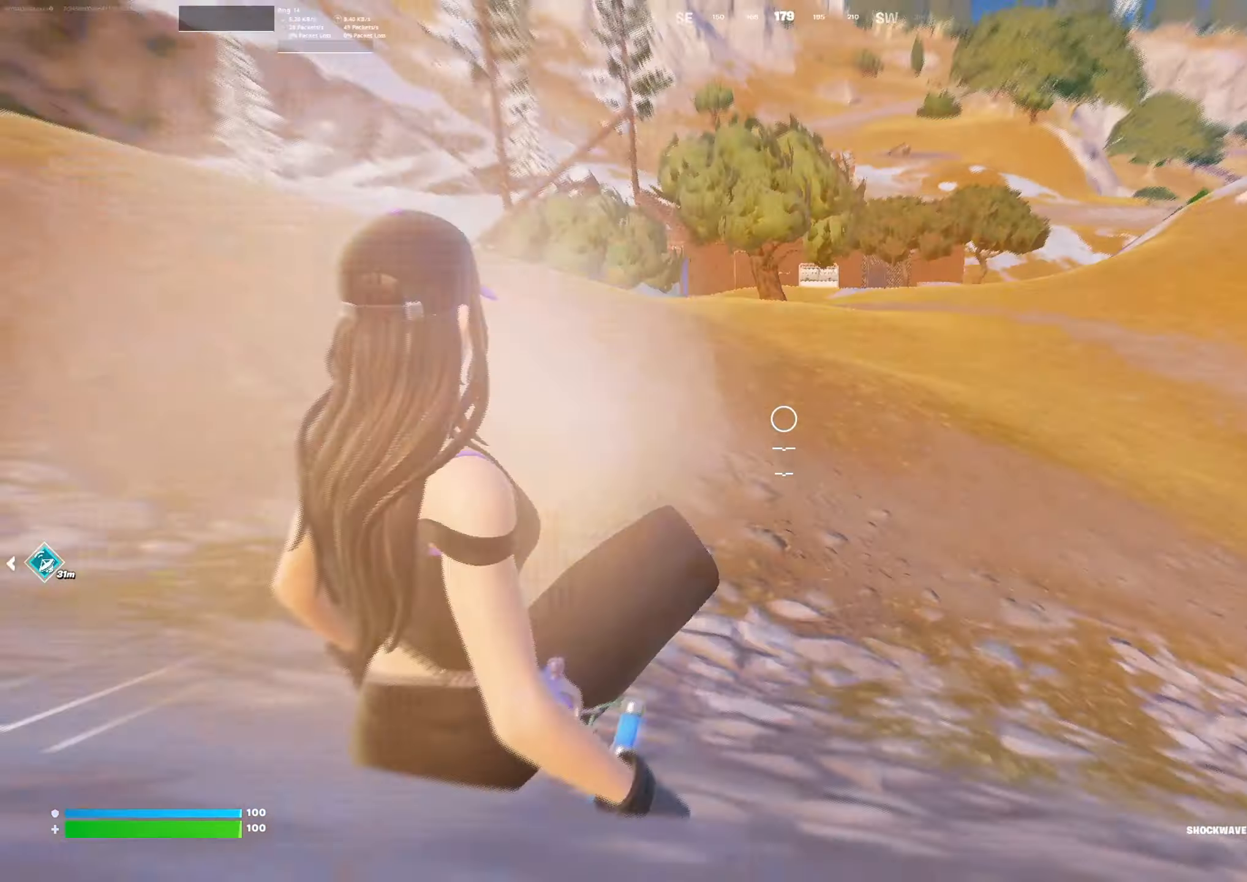
{"buttons": [], "left_stick": "up", "right_stick": "center", "events": [[133, "right_stick", "center"], [167, "left_stick", "up"]]}
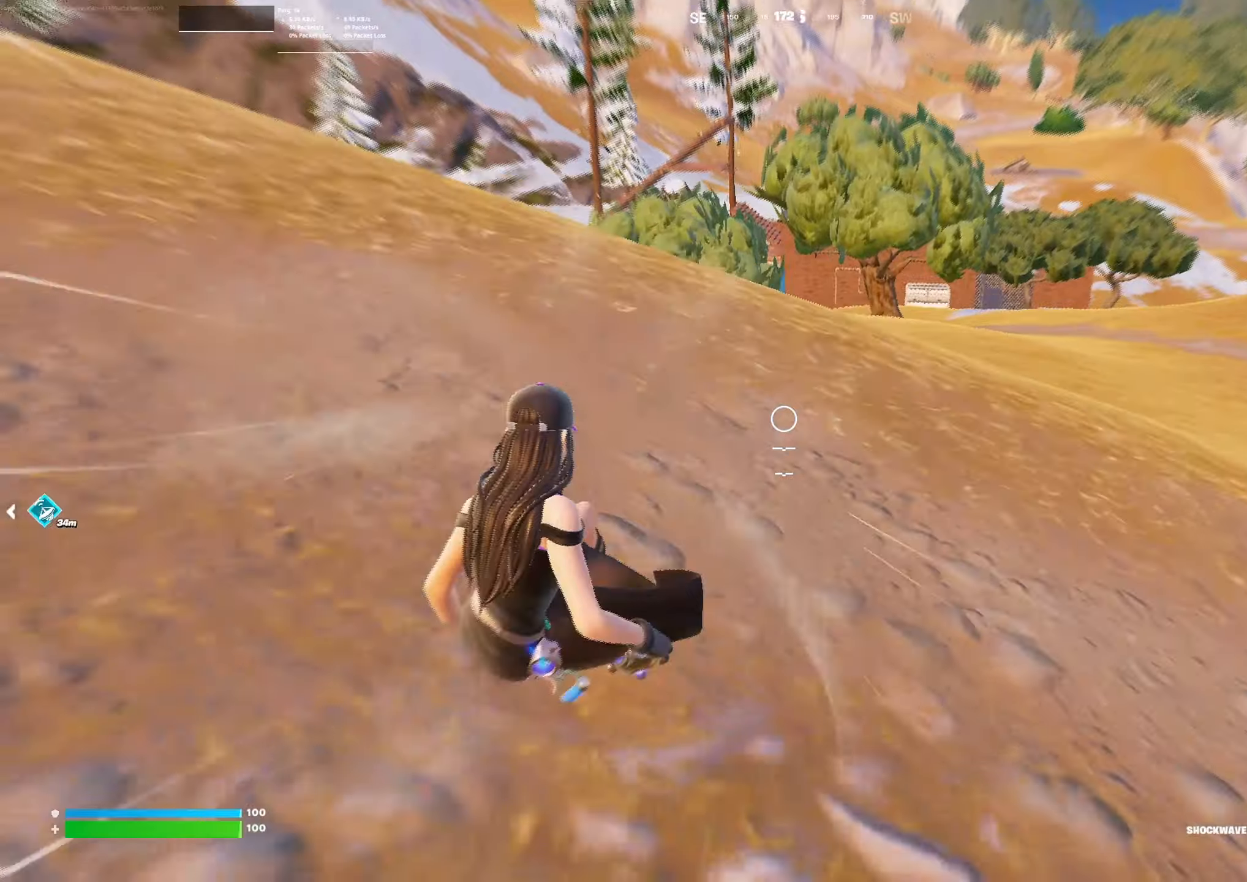
{"buttons": [], "left_stick": "up", "right_stick": "center", "events": [[66, "A", "down"], [200, "A", "up"], [400, "L1", "down"], [500, "L1", "up"]]}
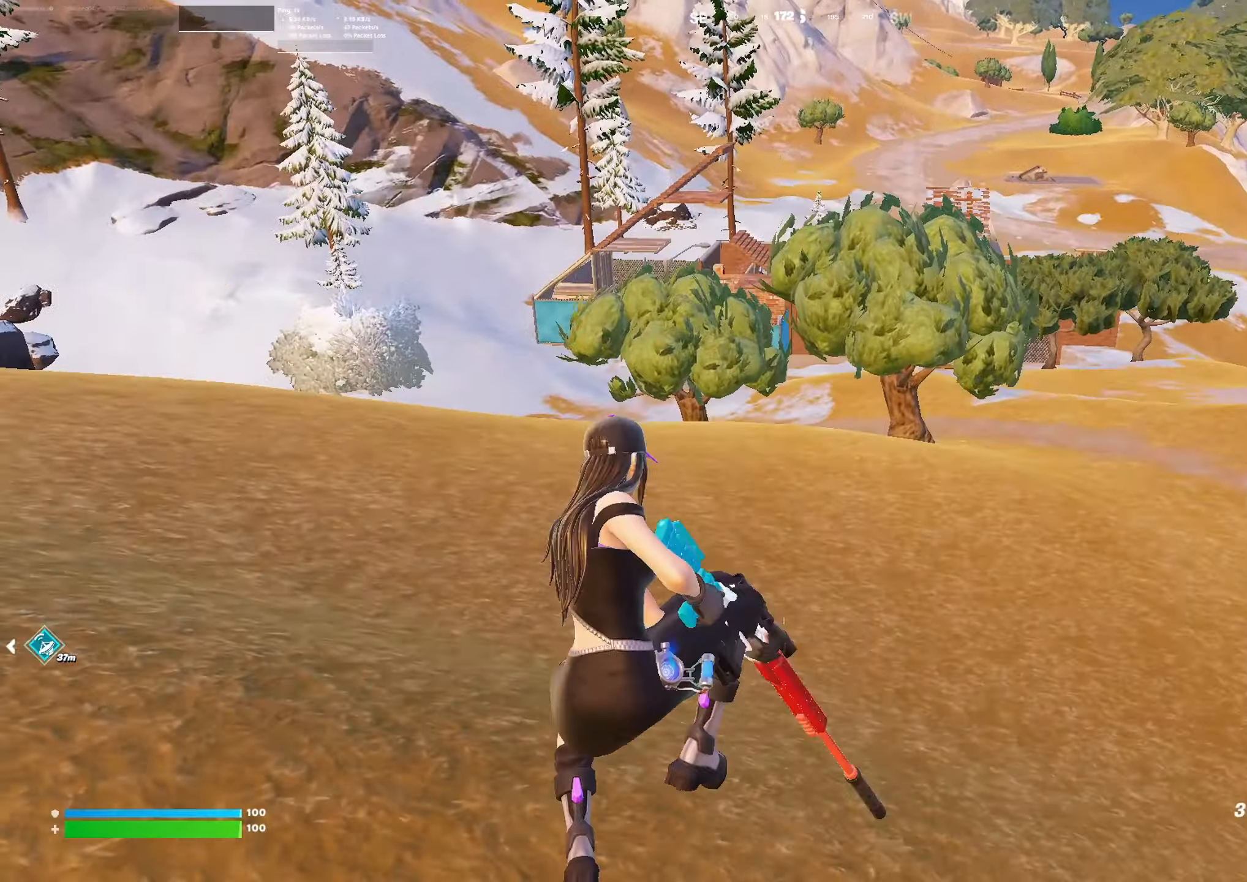
{"buttons": [], "left_stick": "up-right", "right_stick": "right", "events": [[200, "left_stick", "up-right"], [233, "R3", "down"], [366, "R3", "up"], [400, "right_stick", "right"]]}
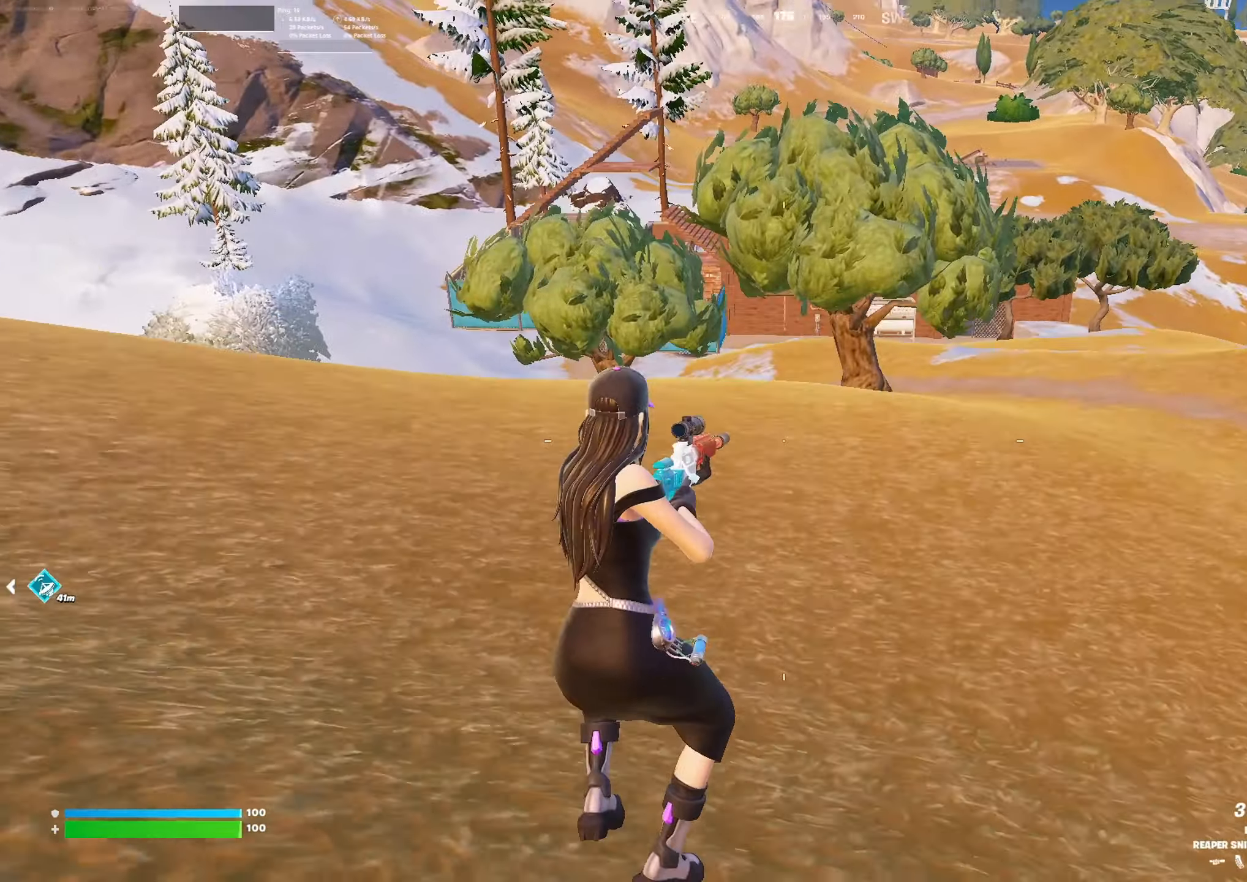
{"buttons": [], "left_stick": "up-right", "right_stick": "center", "events": [[233, "right_stick", "center"]]}
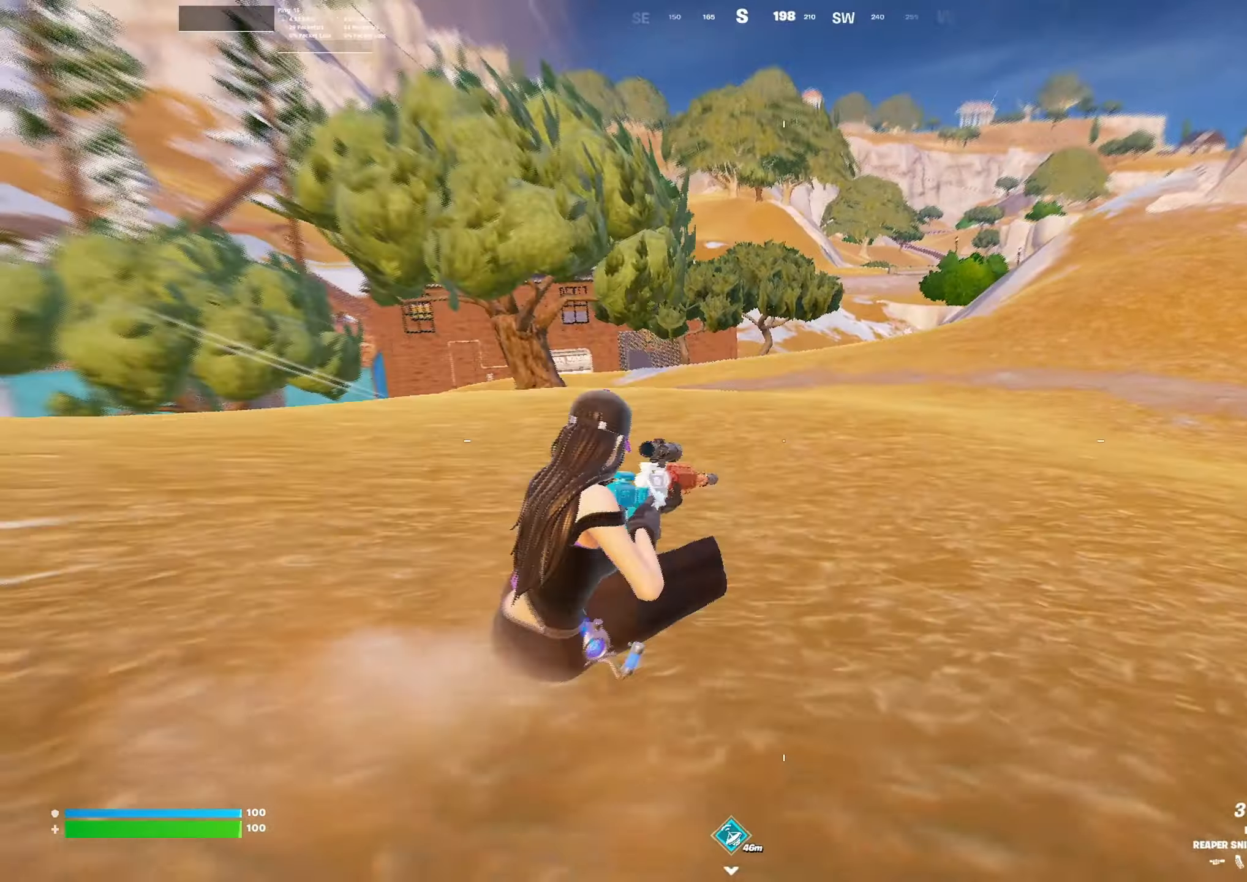
{"buttons": [], "left_stick": "up-right", "right_stick": "center", "events": [[66, "A", "down"], [166, "A", "up"]]}
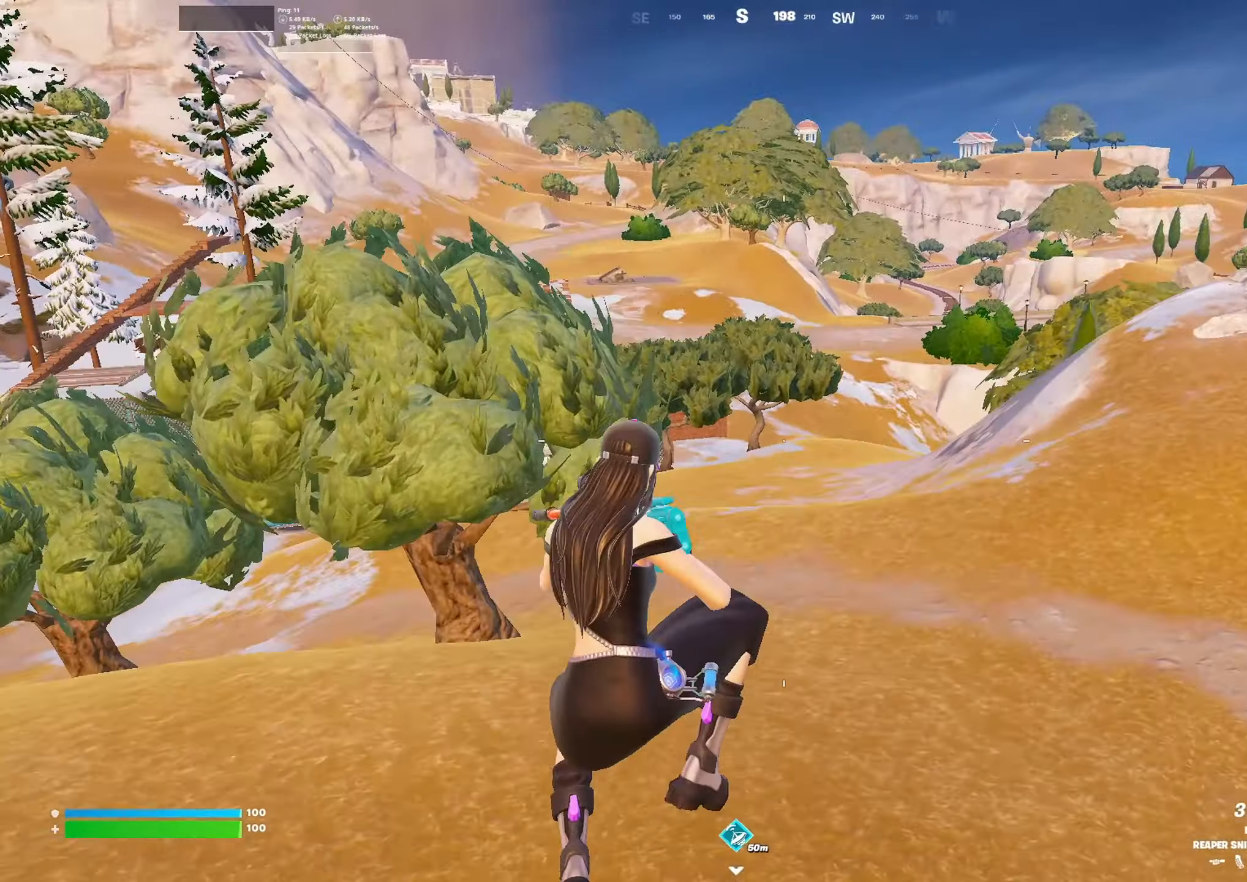
{"buttons": [], "left_stick": "up-right", "right_stick": "up", "events": [[266, "R3", "down"], [333, "R3", "up"], [433, "right_stick", "up"]]}
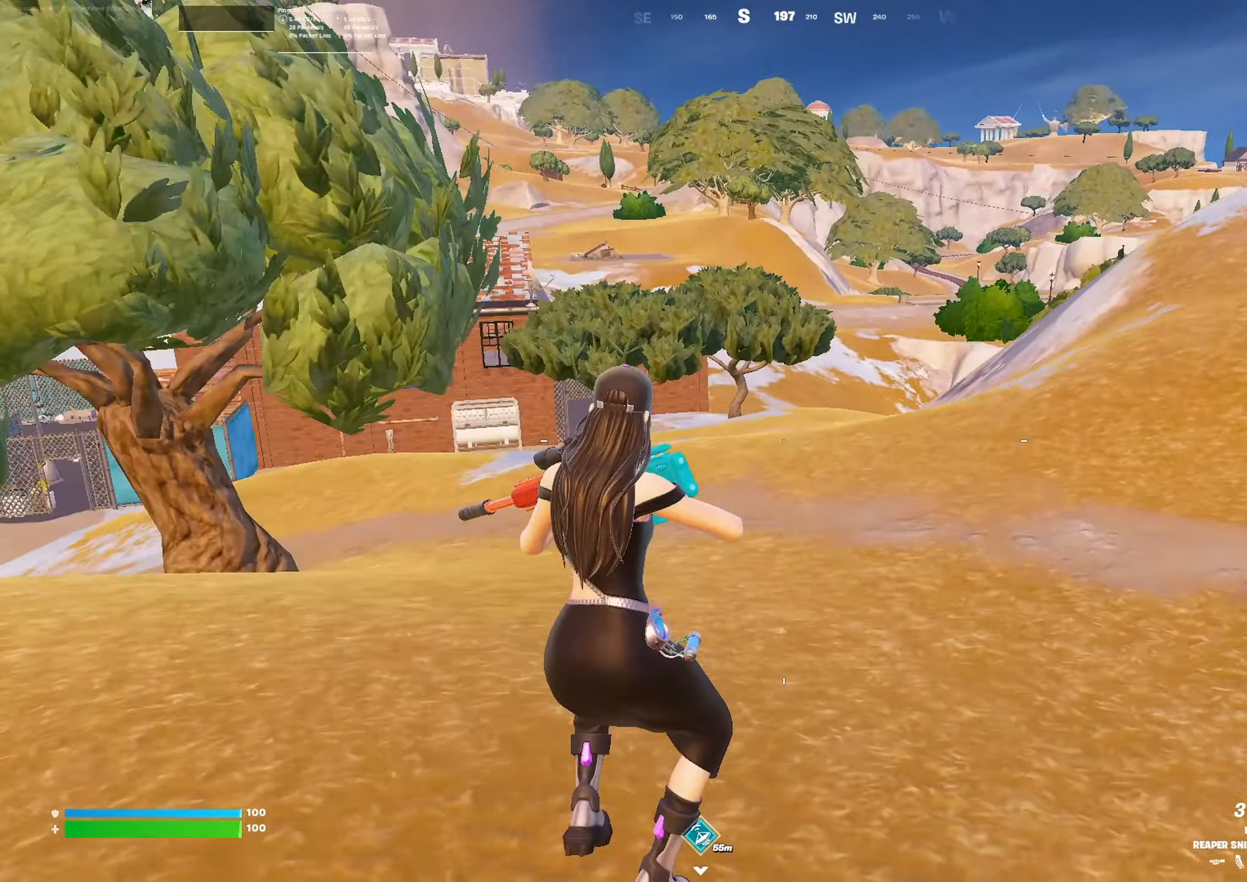
{"buttons": [], "left_stick": "right", "right_stick": "center", "events": [[33, "right_stick", "left"], [133, "left_stick", "right"], [266, "right_stick", "center"]]}
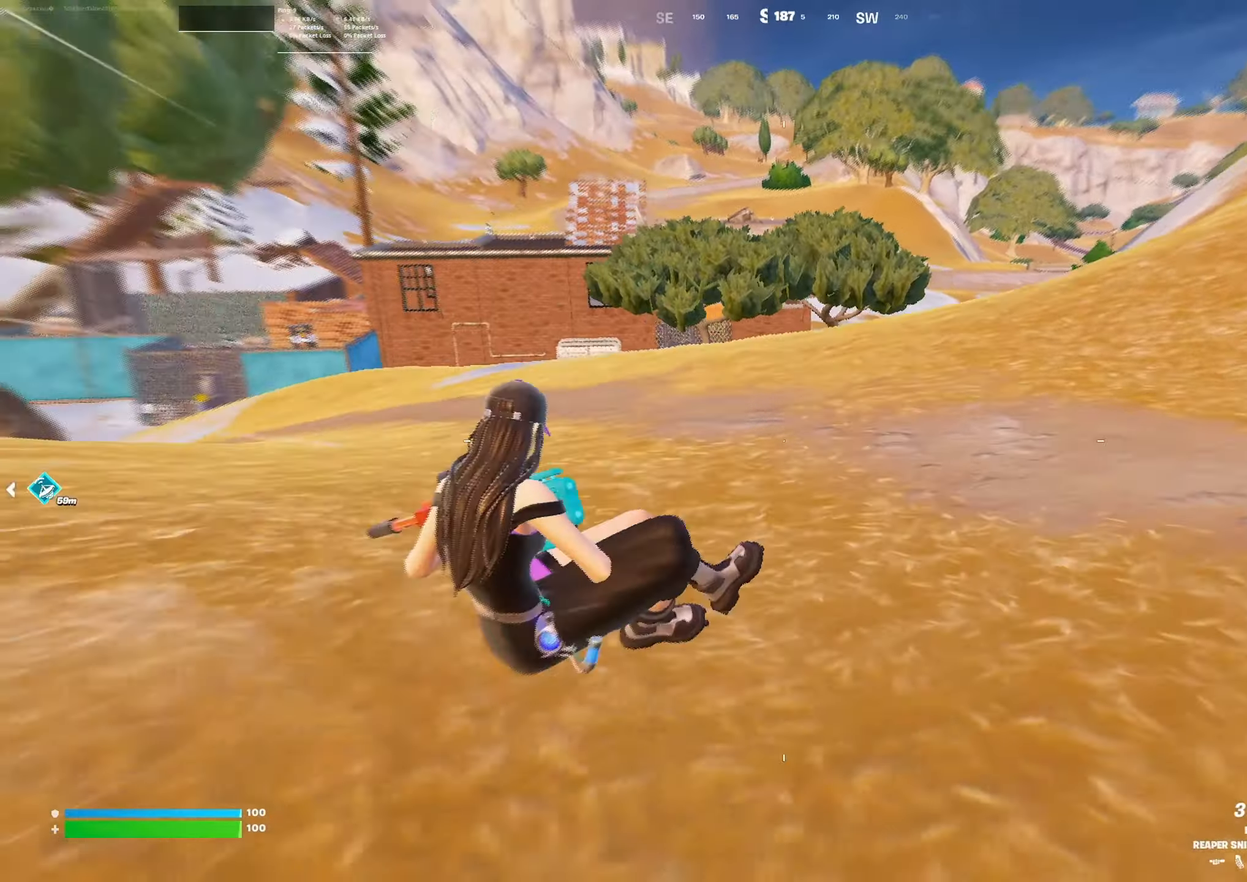
{"buttons": [], "left_stick": "up-right", "right_stick": "center", "events": [[33, "A", "down"], [133, "A", "up"], [266, "left_stick", "up-right"]]}
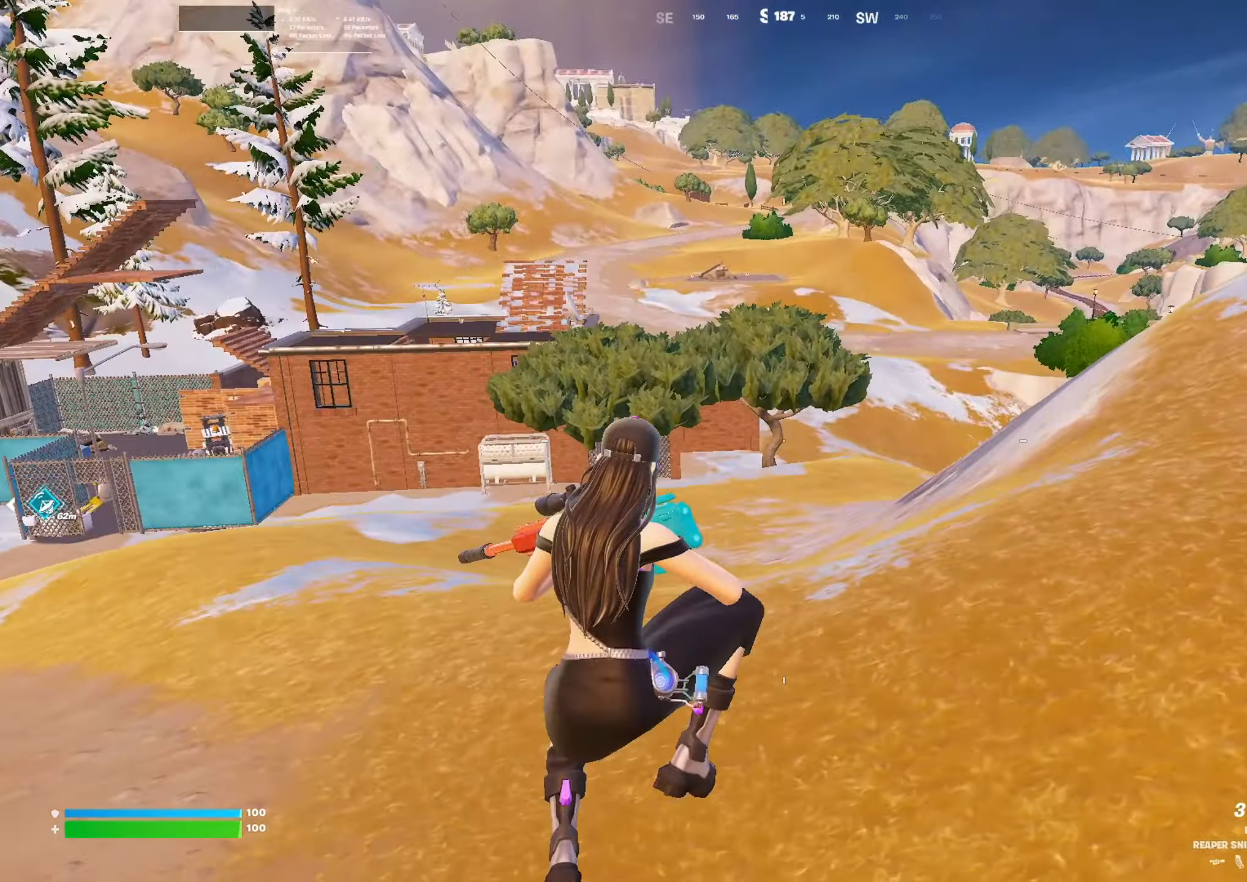
{"buttons": [], "left_stick": "up-right", "right_stick": "left", "events": [[200, "R3", "down"], [266, "R3", "up"], [500, "right_stick", "left"]]}
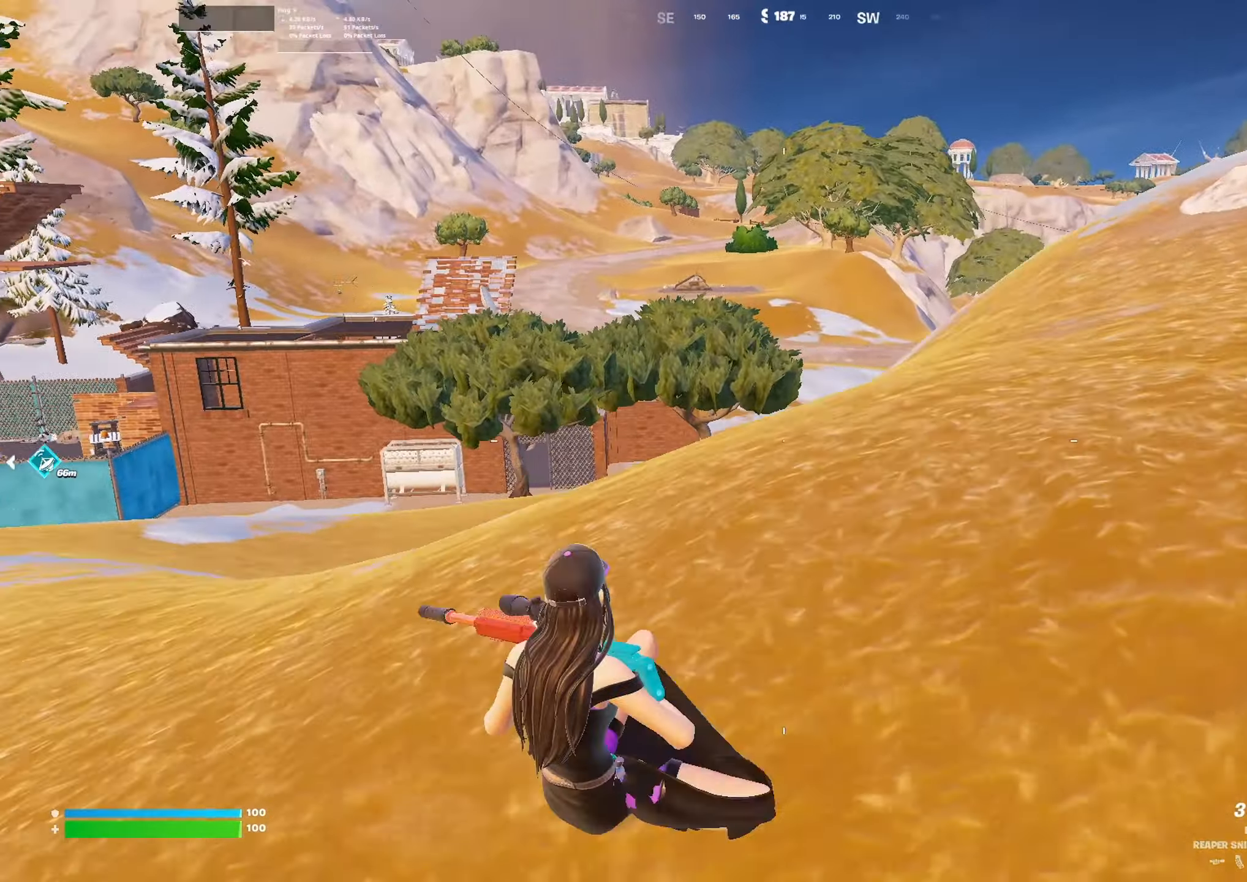
{"buttons": [], "left_stick": "up-right", "right_stick": "center", "events": [[166, "right_stick", "center"], [300, "A", "down"], [433, "A", "up"]]}
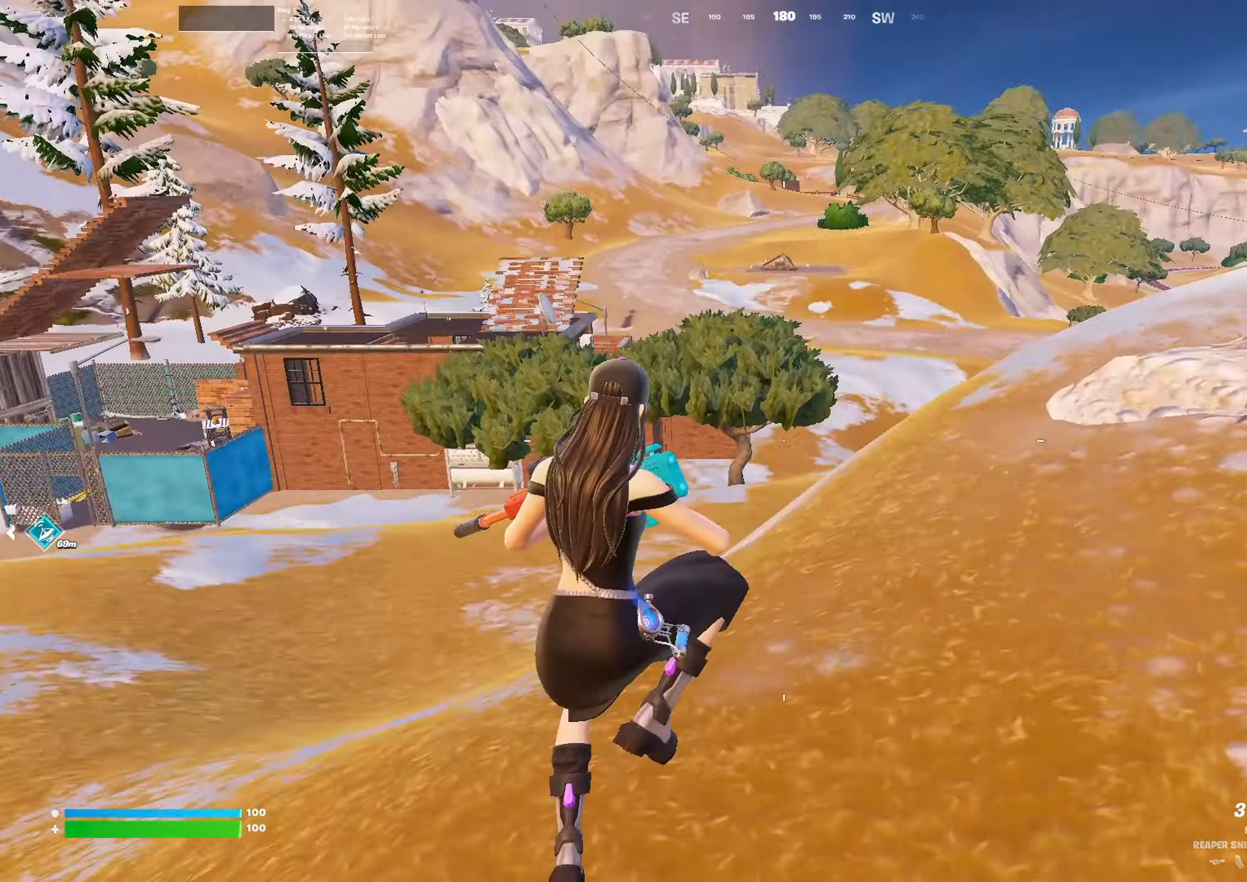
{"buttons": [], "left_stick": "up-right", "right_stick": "center", "events": []}
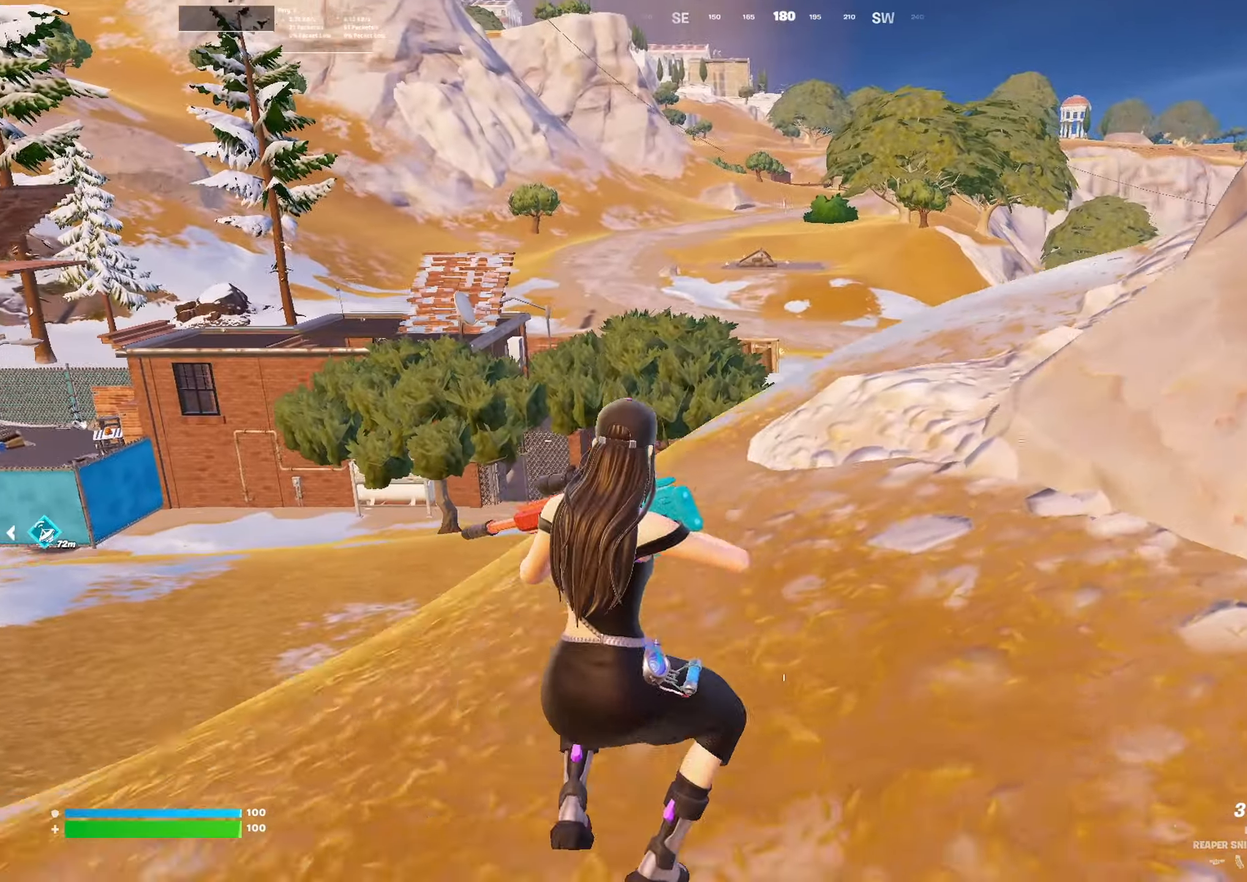
{"buttons": ["A"], "left_stick": "up-right", "right_stick": "center", "events": [[400, "A", "down"]]}
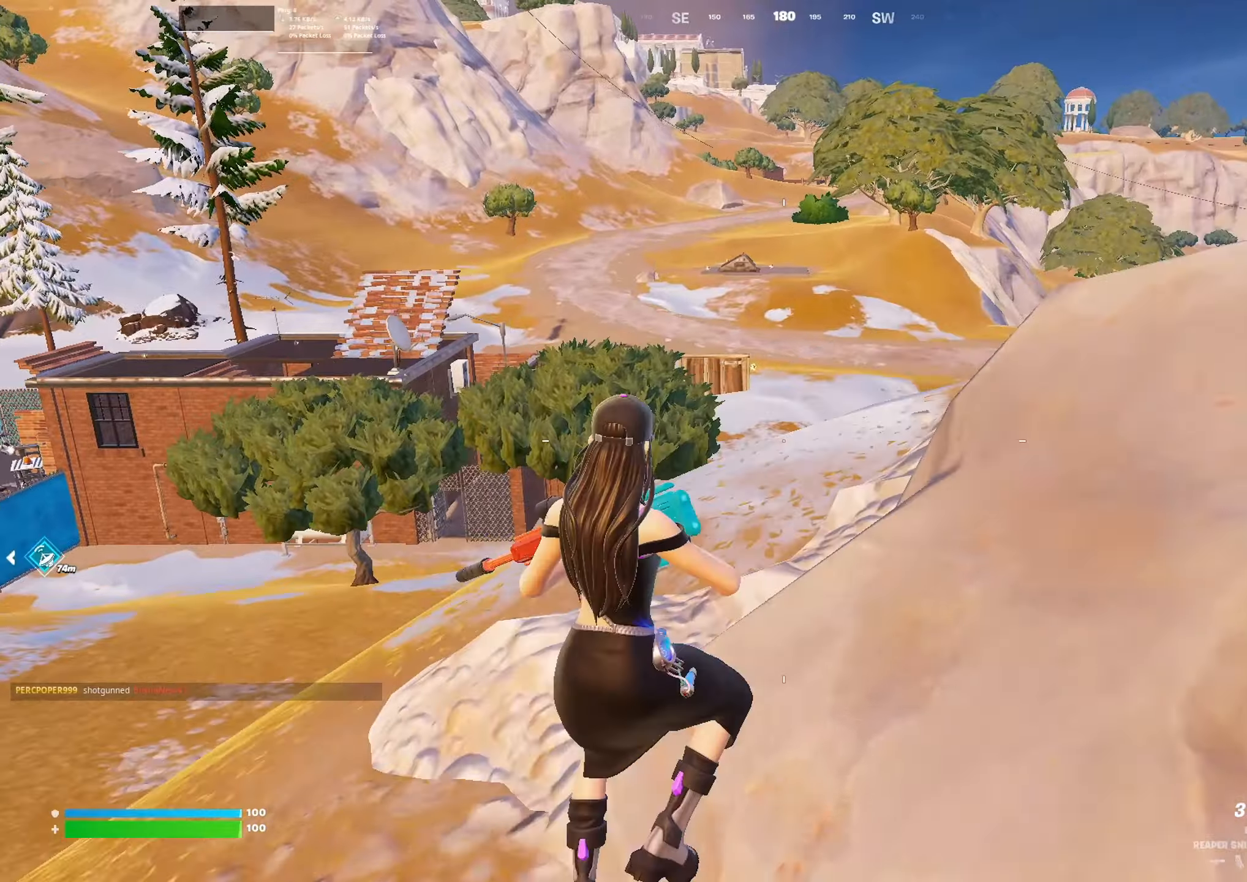
{"buttons": [], "left_stick": "up-right", "right_stick": "center", "events": [[34, "A", "up"]]}
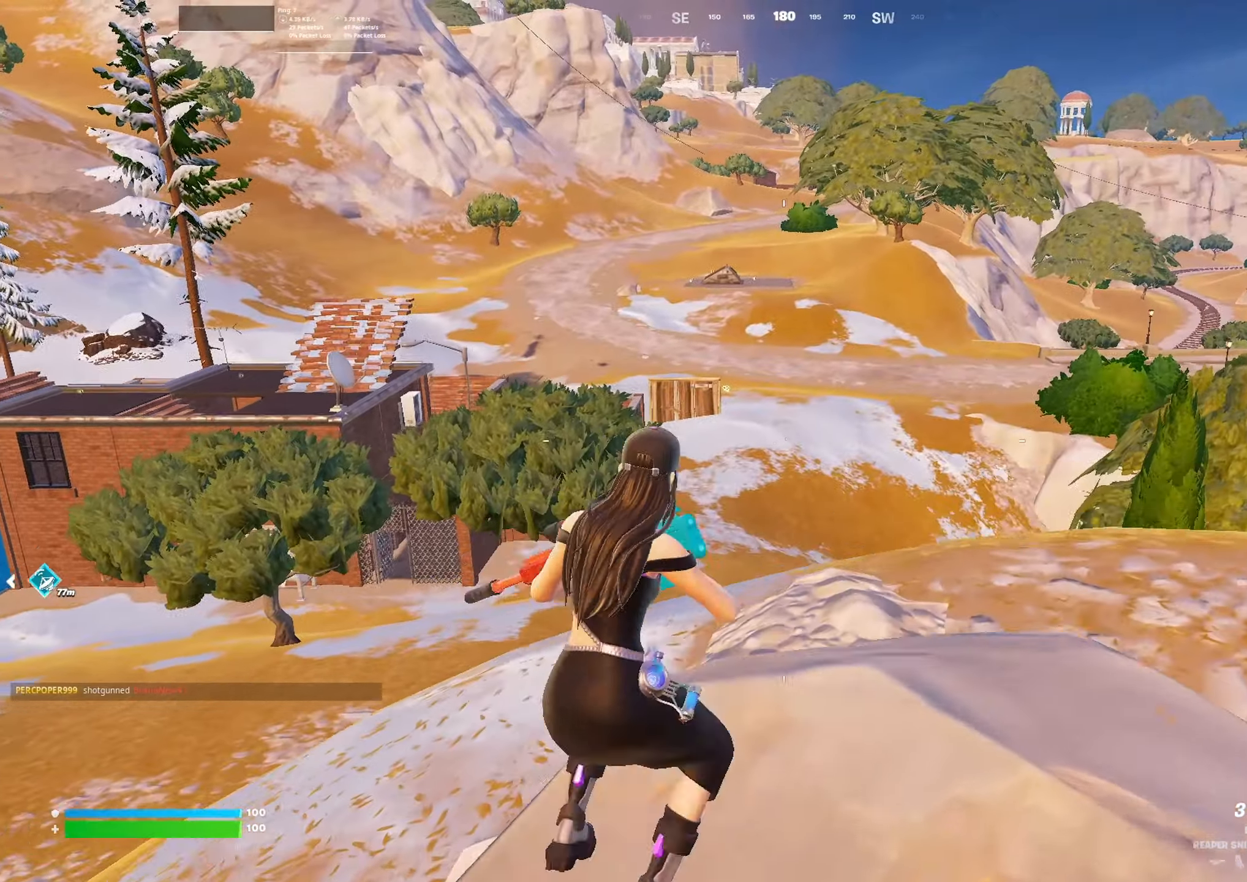
{"buttons": [], "left_stick": "down", "right_stick": "up", "events": [[134, "left_stick", "right"], [167, "right_stick", "up-left"], [267, "left_stick", "down-right"], [334, "right_stick", "up"], [500, "left_stick", "down"]]}
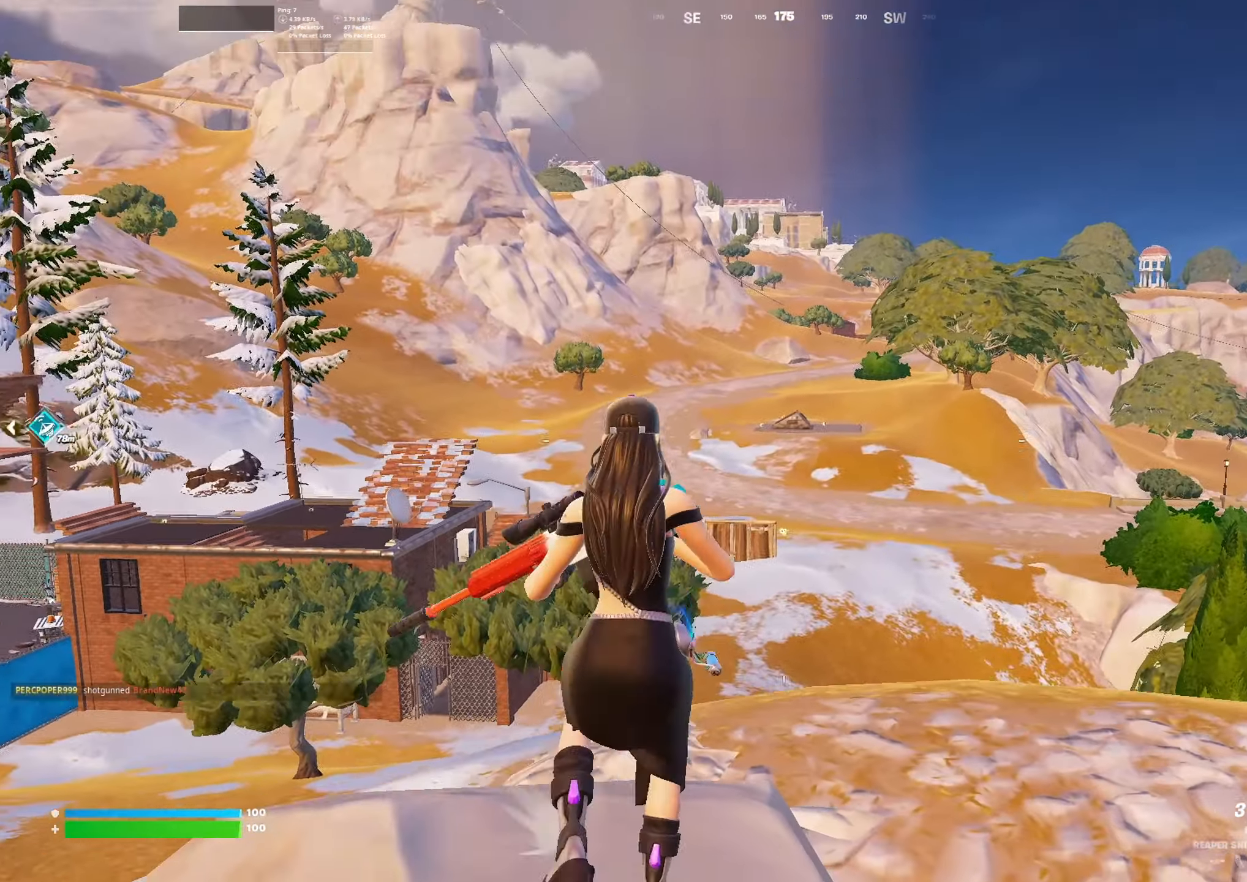
{"buttons": [], "left_stick": "left", "right_stick": "center", "events": [[167, "left_stick", "down-left"], [167, "right_stick", "center"], [300, "left_stick", "left"]]}
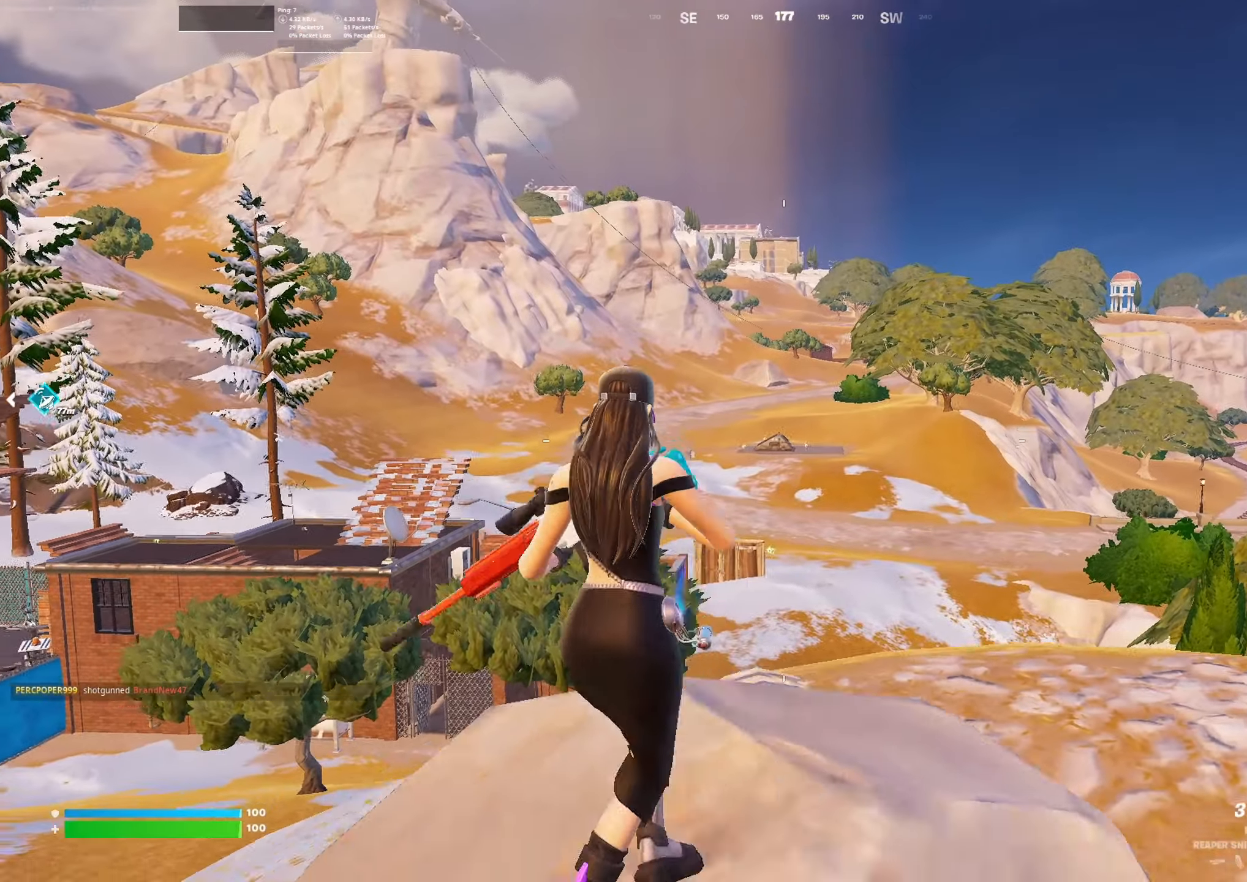
{"buttons": [], "left_stick": "down-right", "right_stick": "center", "events": [[100, "left_stick", "down"], [300, "DPAD_LEFT", "down"], [367, "DPAD_LEFT", "up"], [500, "left_stick", "down-right"]]}
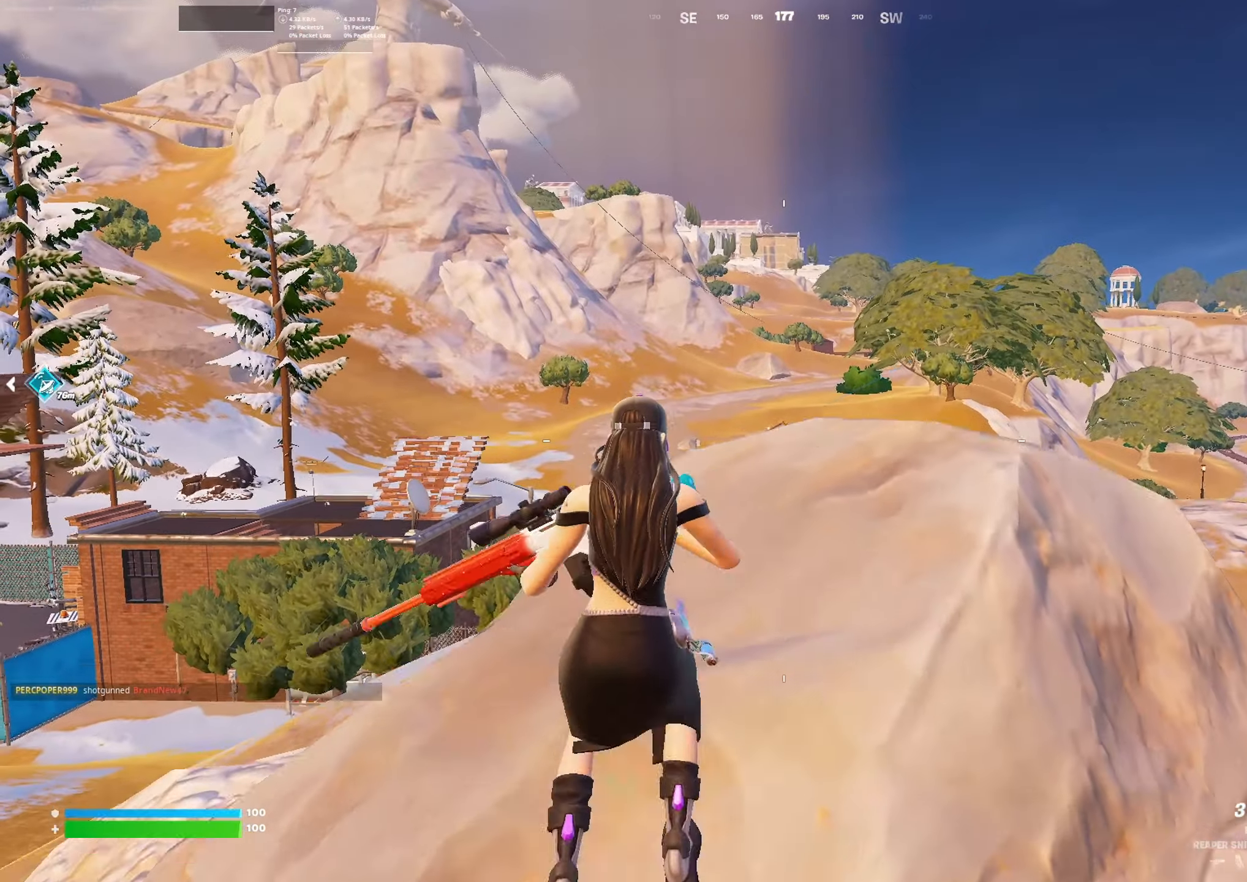
{"buttons": [], "left_stick": "up-right", "right_stick": "center", "events": [[167, "left_stick", "right"], [467, "left_stick", "up-right"]]}
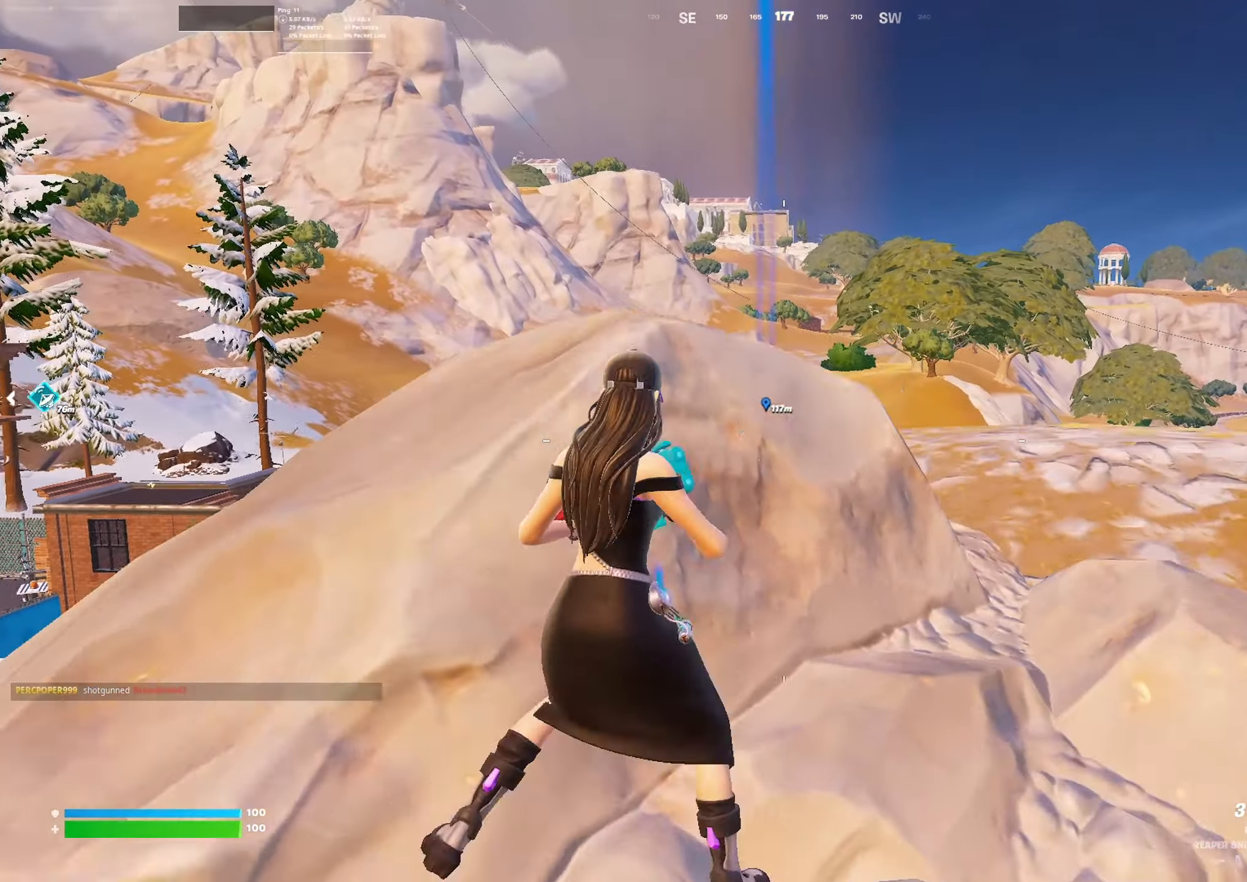
{"buttons": [], "left_stick": "up-right", "right_stick": "center", "events": []}
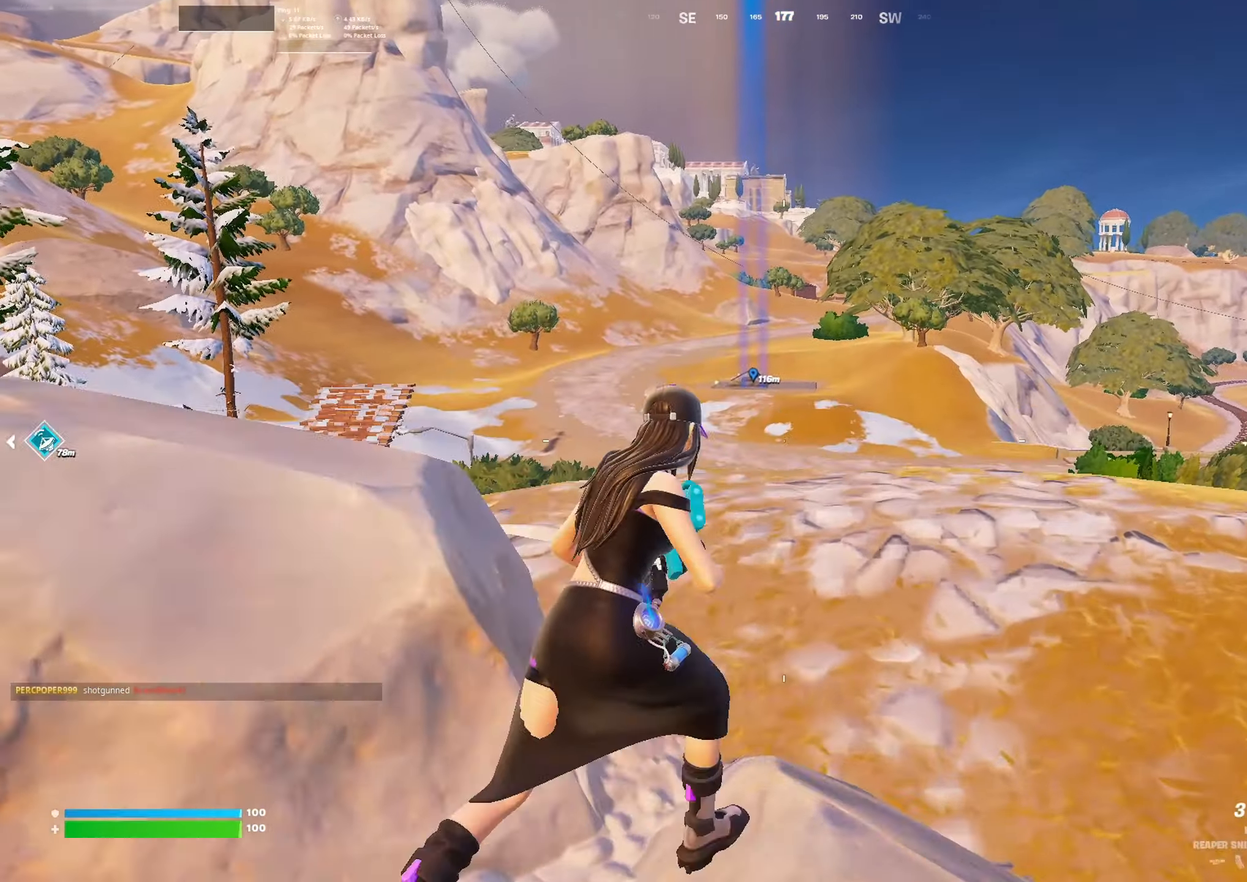
{"buttons": [], "left_stick": "down", "right_stick": "center", "events": [[134, "left_stick", "down-right"], [367, "left_stick", "down"]]}
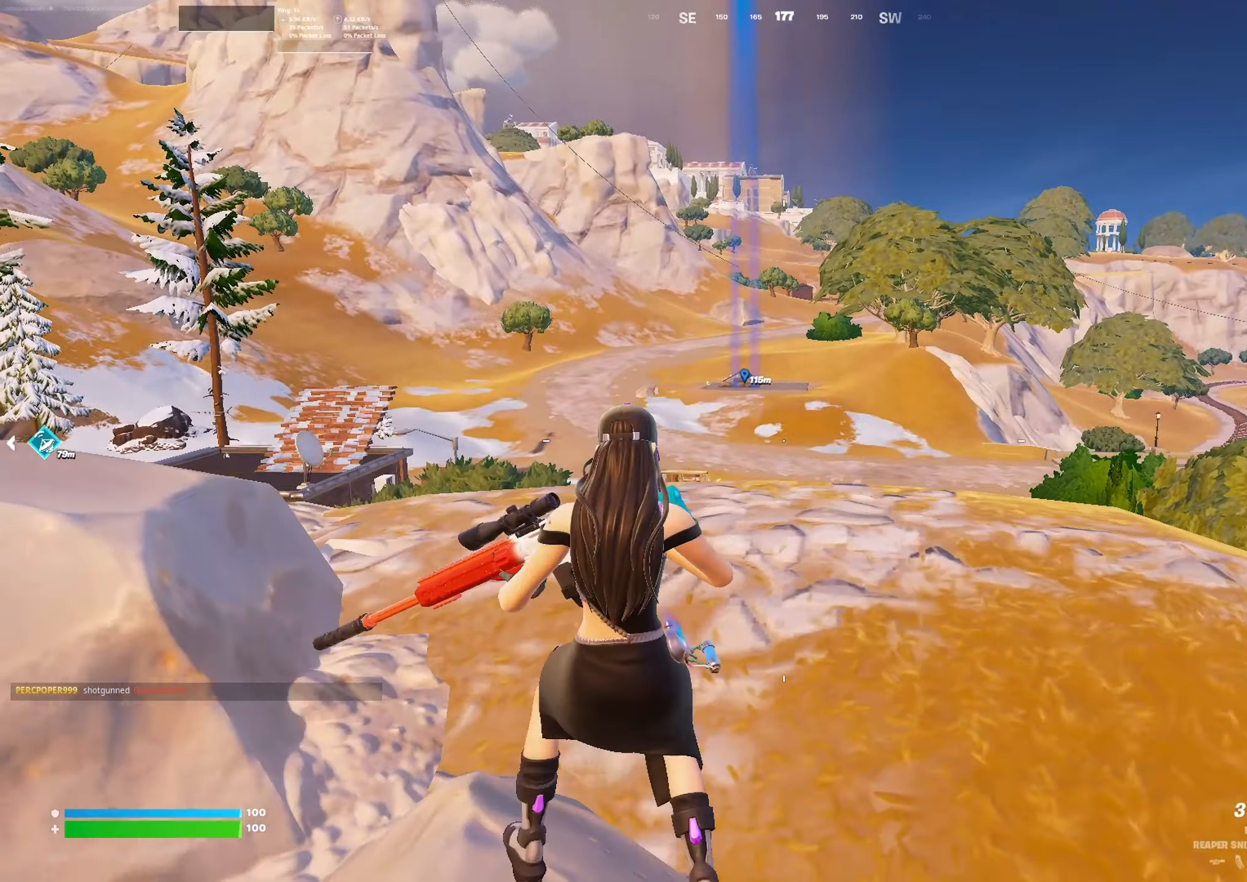
{"buttons": [], "left_stick": "left", "right_stick": "center", "events": [[67, "left_stick", "down-left"], [334, "A", "down"], [334, "left_stick", "left"], [467, "A", "up"]]}
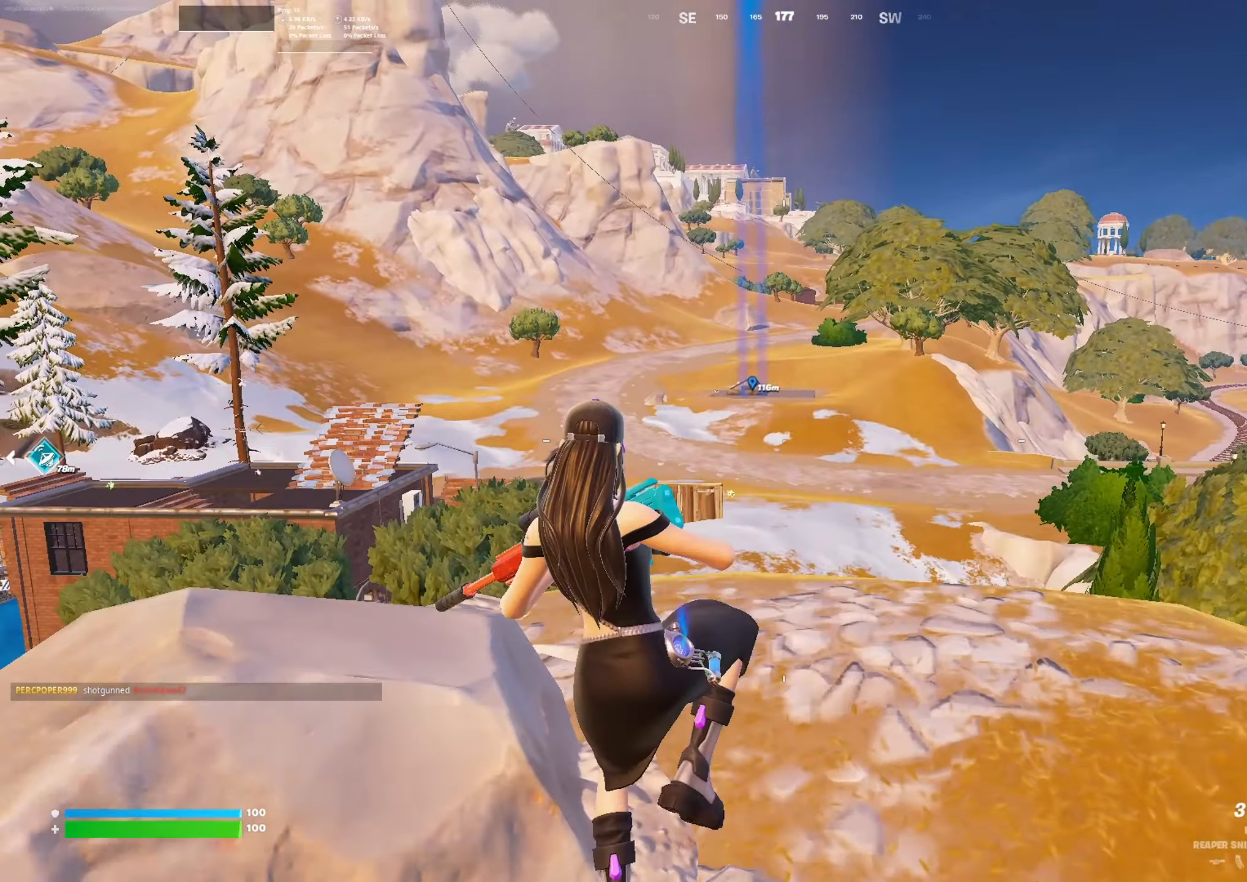
{"buttons": [], "left_stick": "up-left", "right_stick": "center", "events": [[134, "left_stick", "up-left"]]}
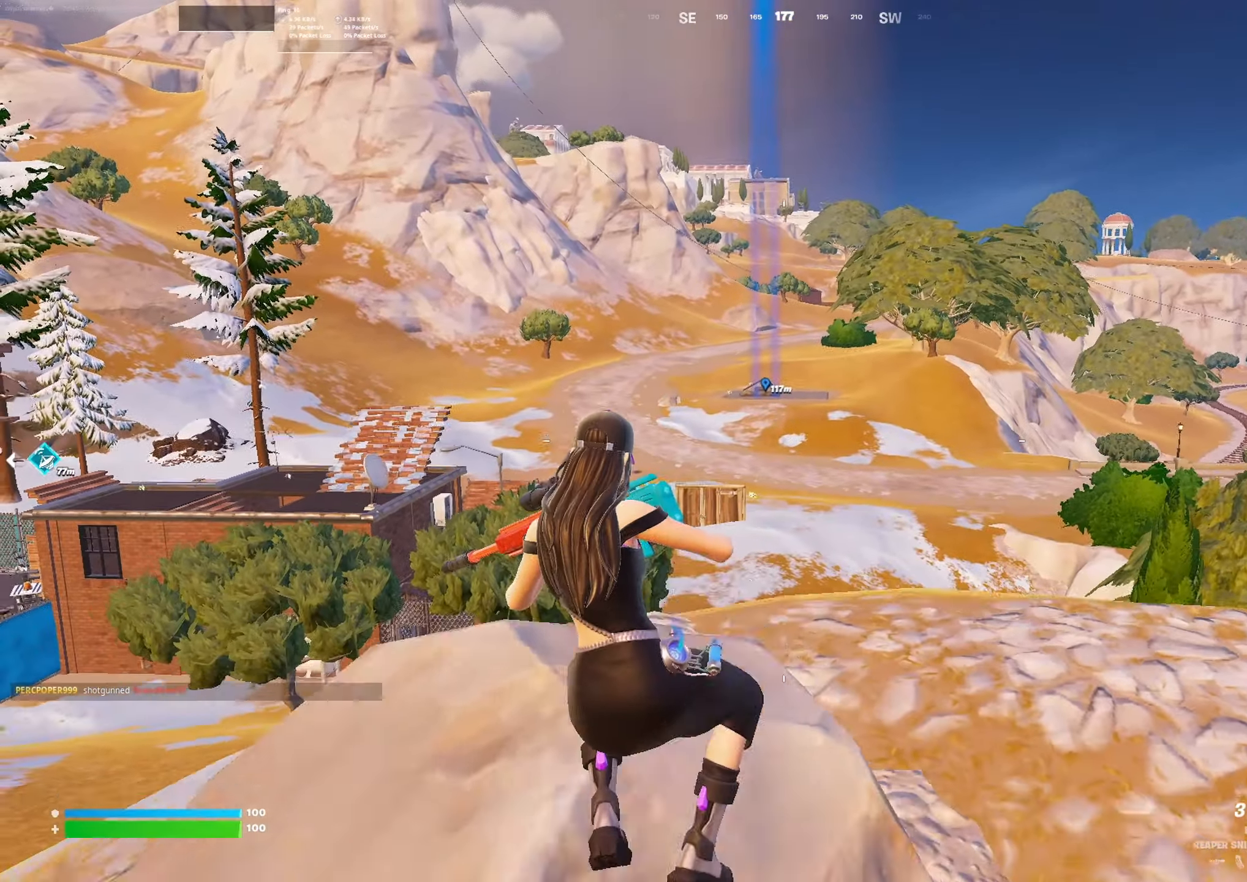
{"buttons": [], "left_stick": "up-left", "right_stick": "center", "events": [[167, "right_stick", "left"], [300, "right_stick", "center"]]}
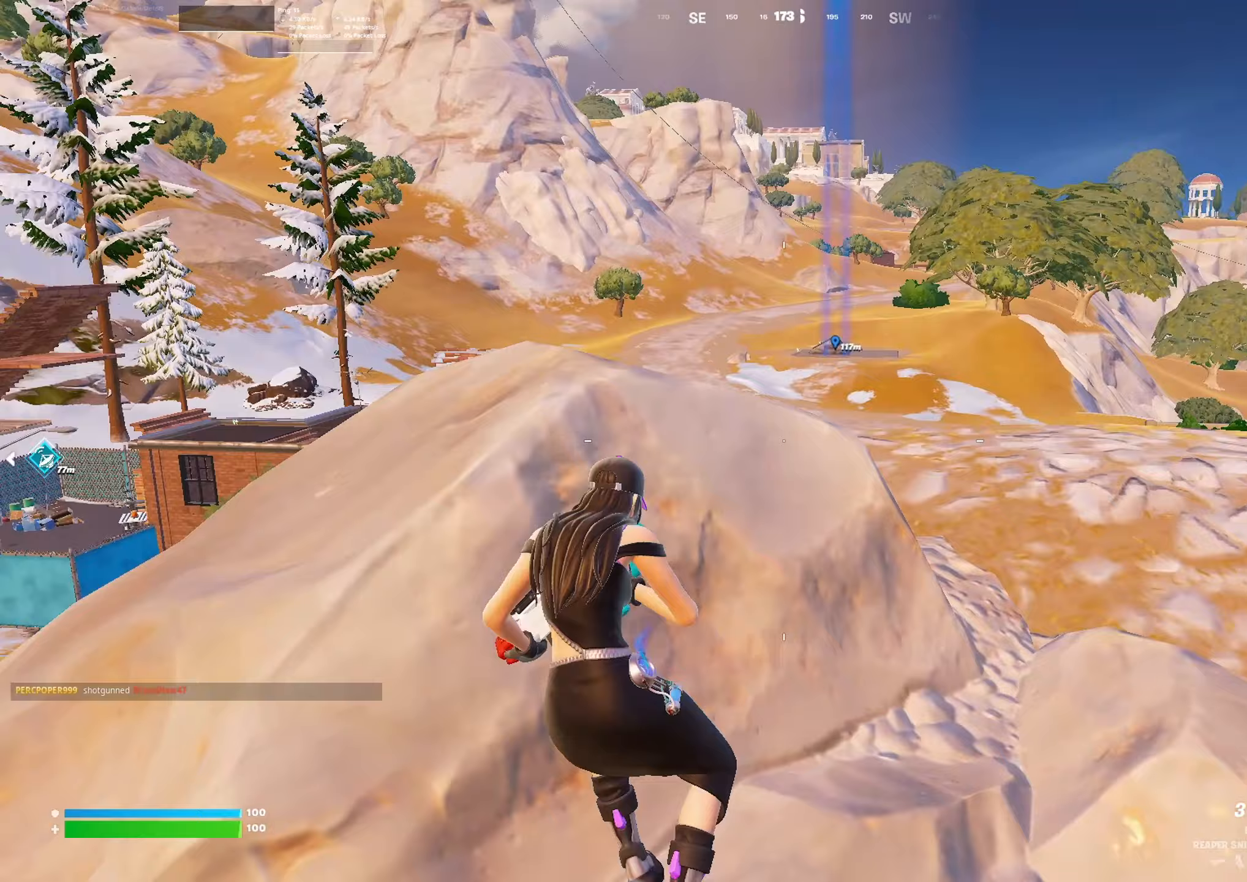
{"buttons": [], "left_stick": "right", "right_stick": "center", "events": [[67, "left_stick", "up-right"], [233, "left_stick", "right"]]}
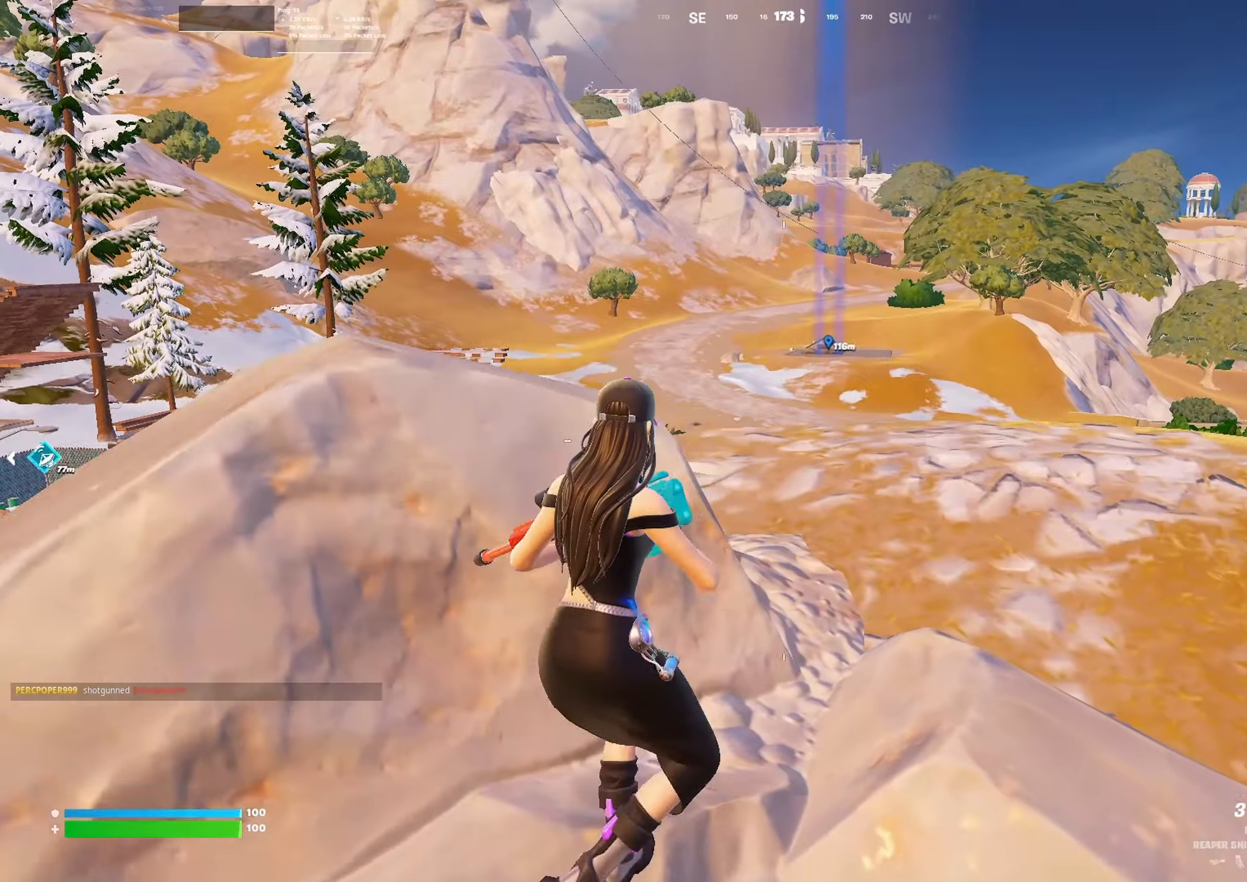
{"buttons": [], "left_stick": "right", "right_stick": "center", "events": []}
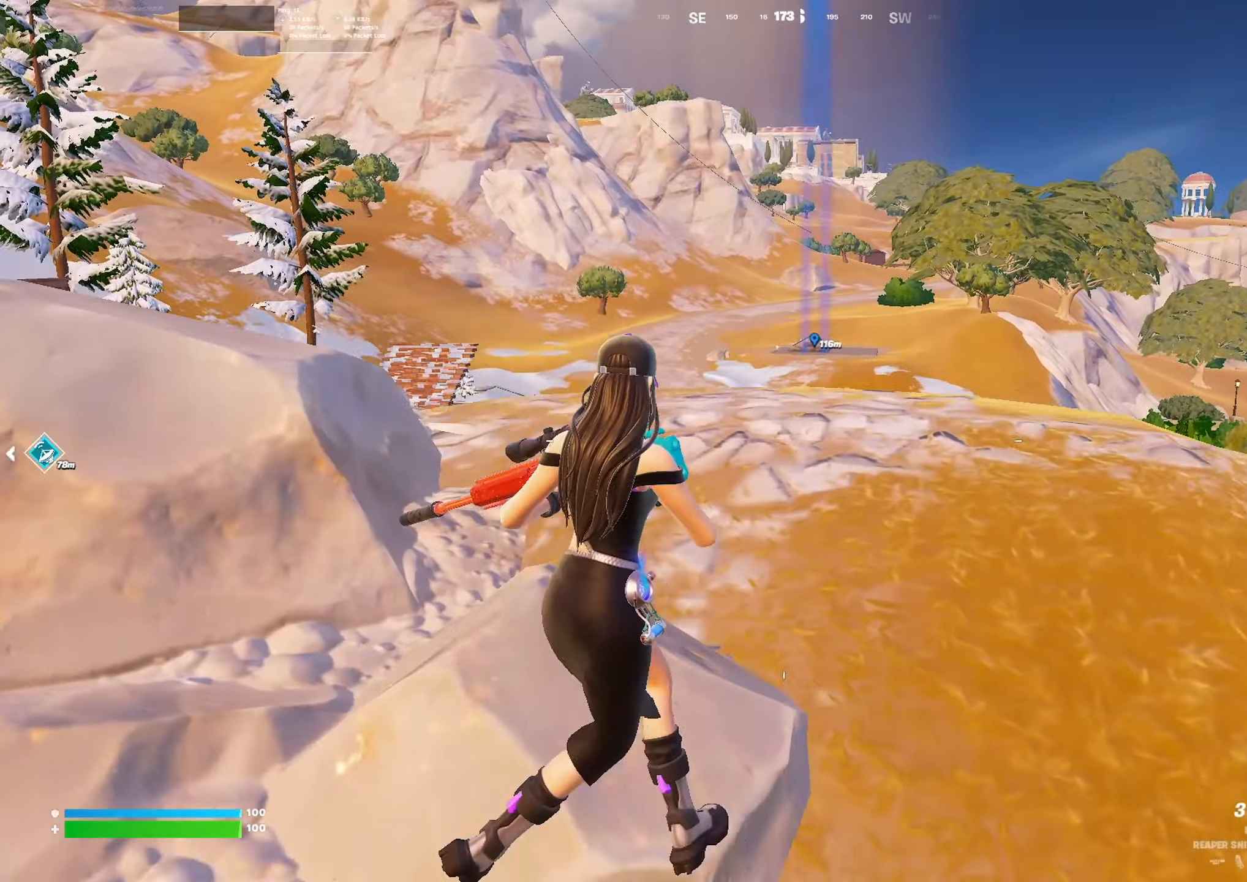
{"buttons": [], "left_stick": "down-left", "right_stick": "center", "events": [[67, "left_stick", "down-right"], [300, "left_stick", "down"], [467, "left_stick", "down-left"]]}
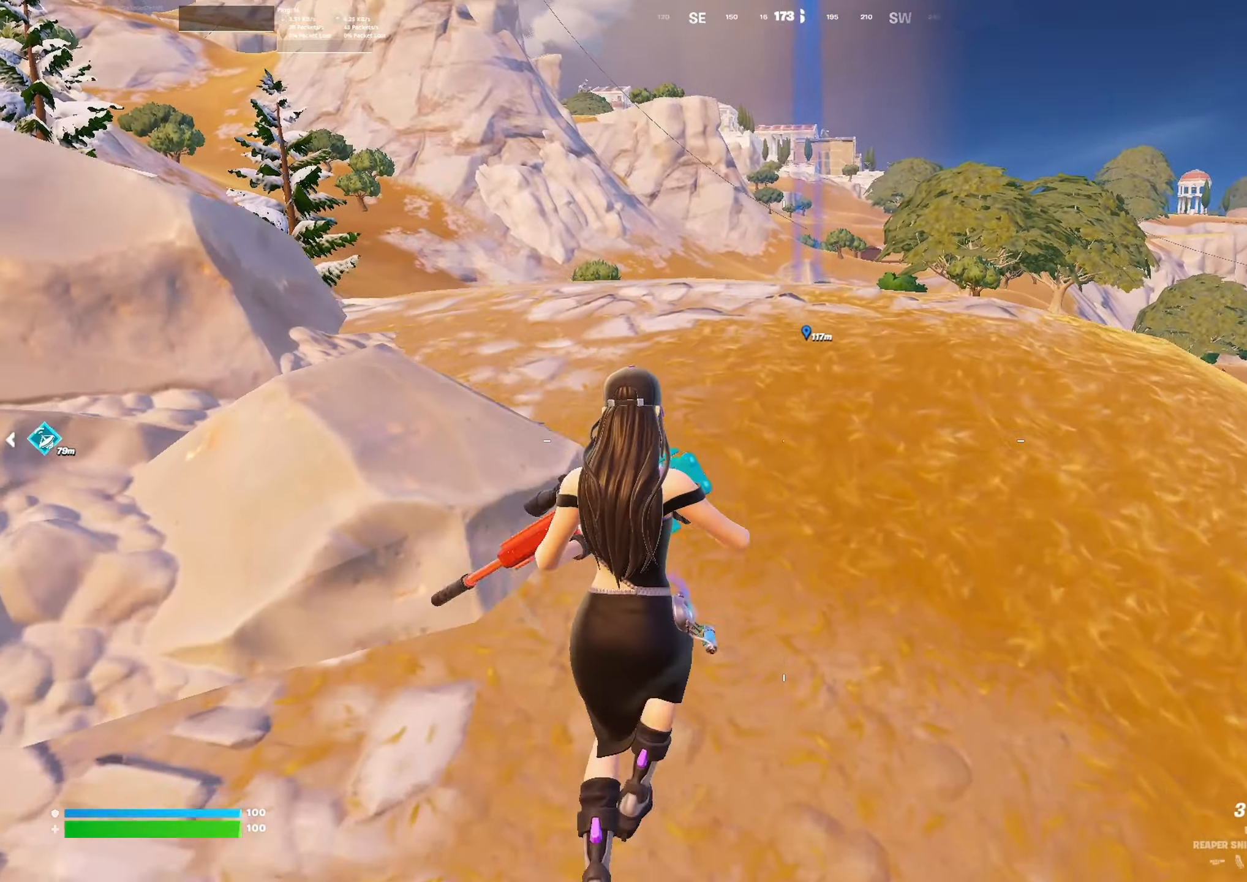
{"buttons": [], "left_stick": "up-right", "right_stick": "center", "events": [[133, "left_stick", "left"], [233, "left_stick", "up-left"], [367, "A", "down"], [400, "left_stick", "up-right"], [467, "A", "up"]]}
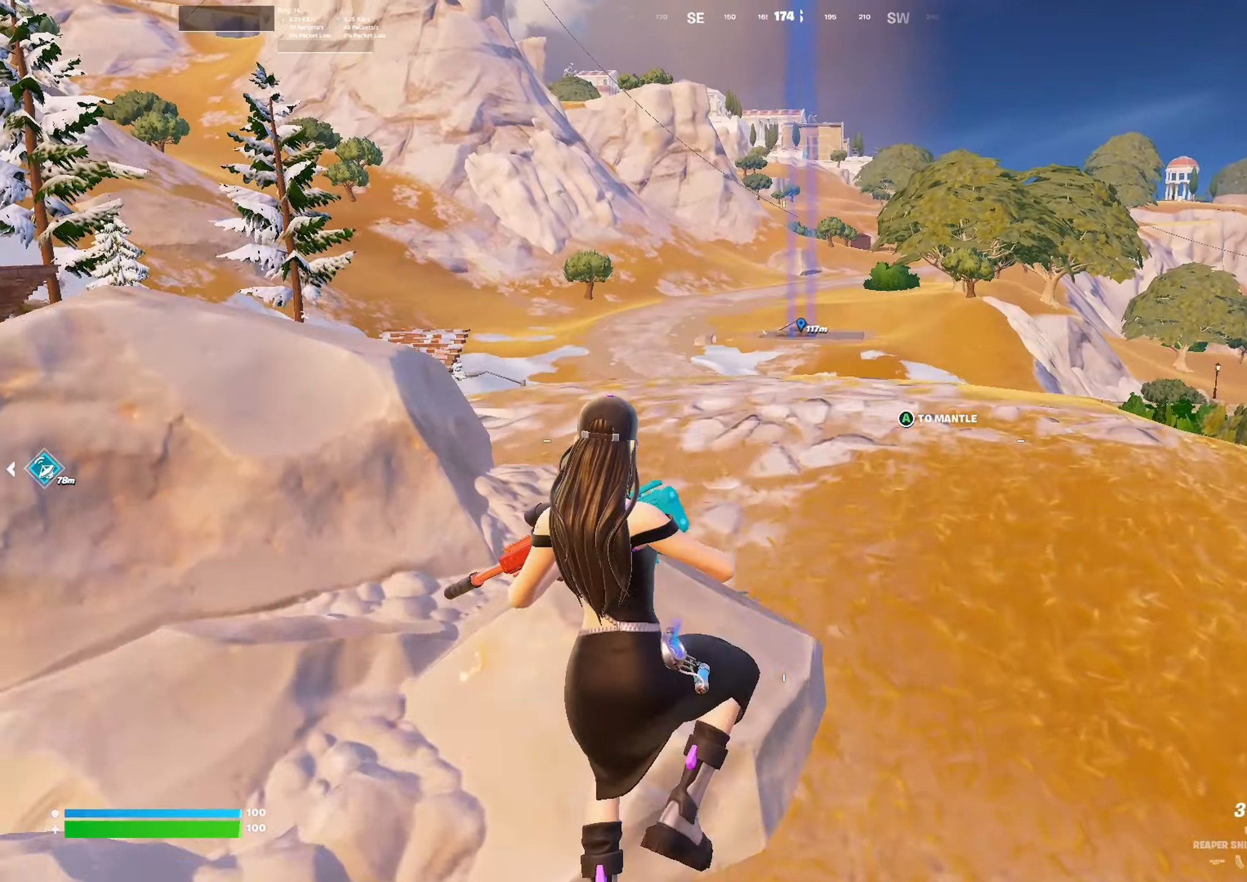
{"buttons": [], "left_stick": "right", "right_stick": "center", "events": [[333, "left_stick", "right"]]}
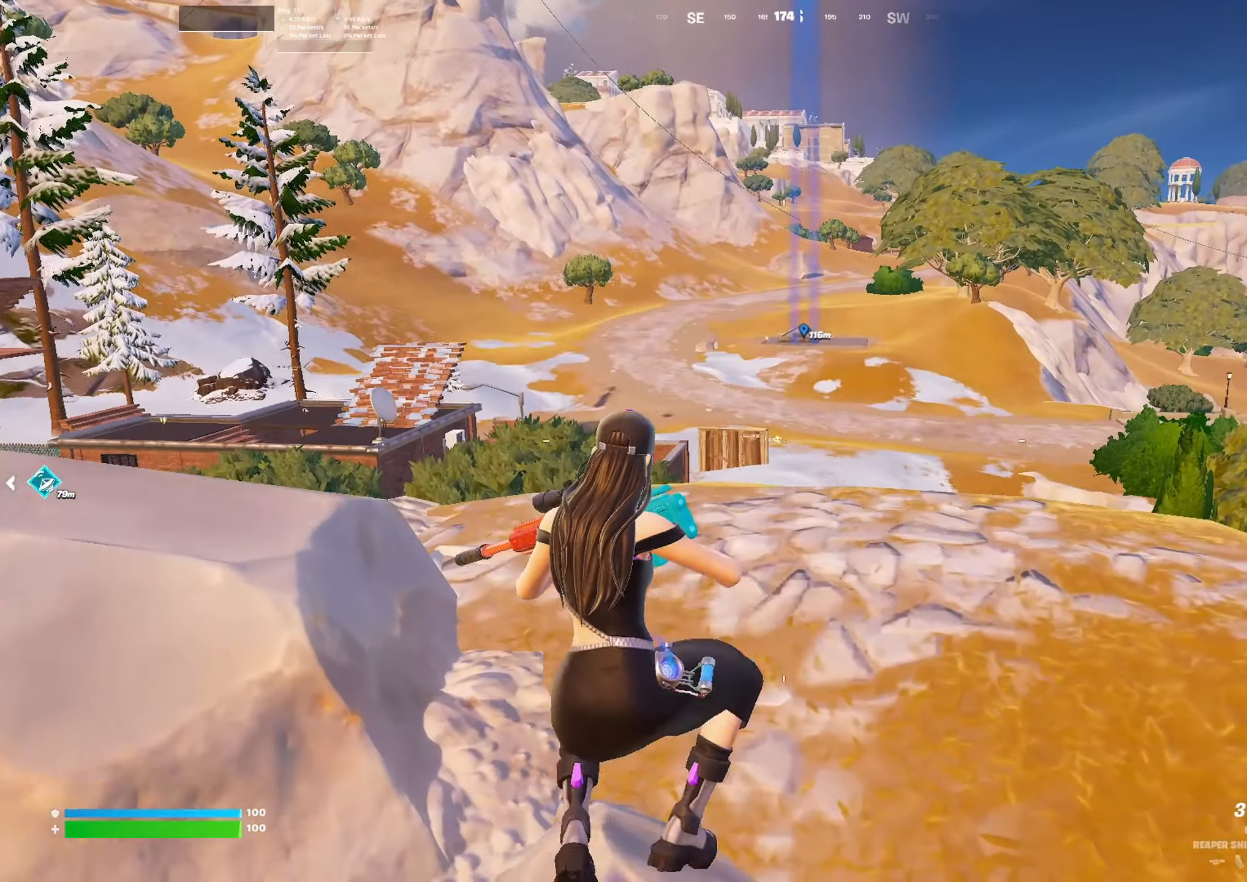
{"buttons": [], "left_stick": "up-right", "right_stick": "down", "events": [[167, "R1", "down"], [300, "R1", "up"], [367, "left_stick", "up-right"], [433, "right_stick", "down"]]}